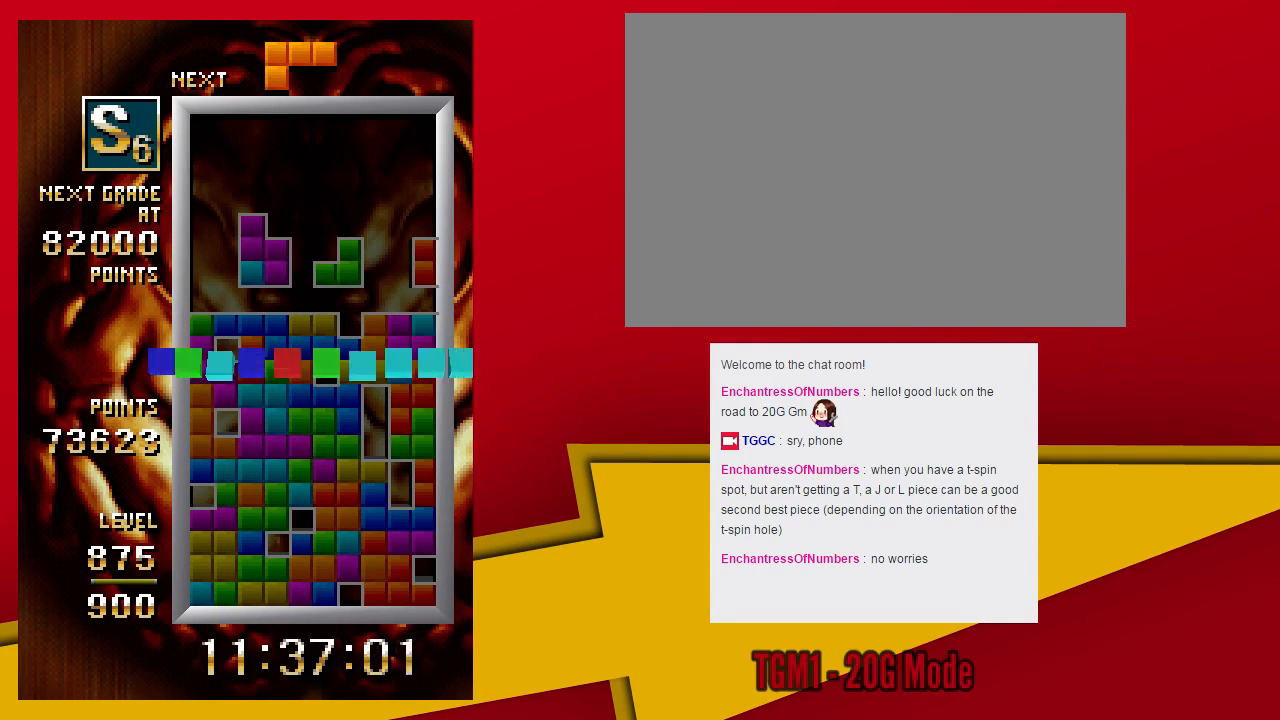
Gameplay with a controller (arcade stick); each line is a JSON object with the inputs held at the frame after it (dt_ms = milliseconds from this image to that frame). "events" lists button and stick changes between this image and that frame as [ms after this image, input, new state], when the widget could be followed in between. Not read: L3 R3 other_buttons.
{"dt_ms": 500, "buttons": ["TRIANGLE"], "left_stick": "center", "events": [[67, "TRIANGLE", "down"]]}
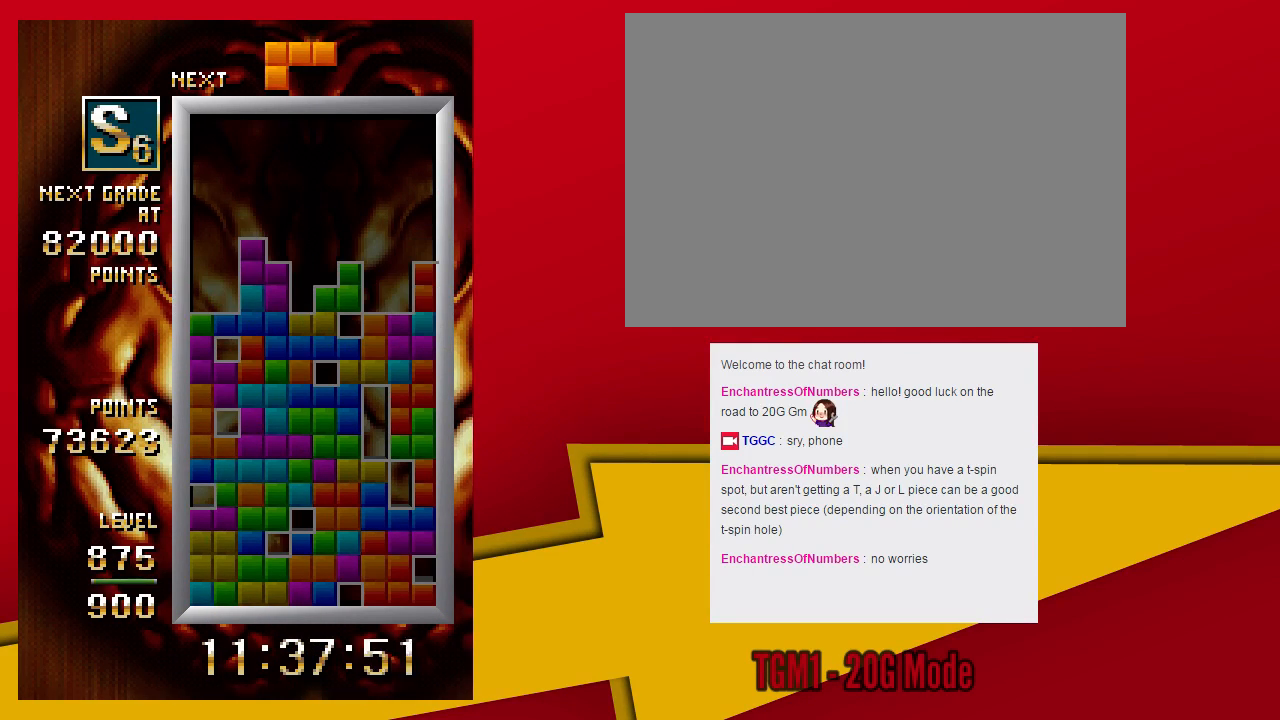
{"dt_ms": 500, "buttons": [], "left_stick": "down", "events": [[333, "left_stick", "left"], [433, "TRIANGLE", "up"], [467, "left_stick", "down"]]}
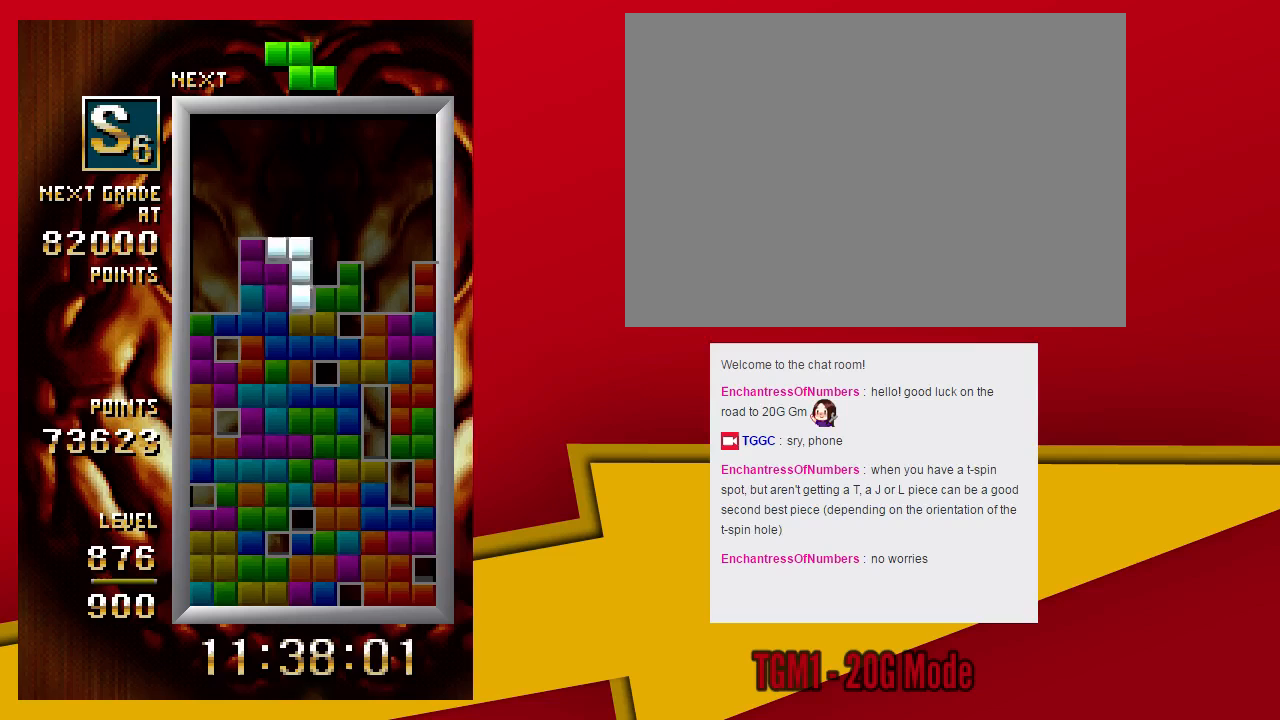
{"dt_ms": 500, "buttons": ["TRIANGLE"], "left_stick": "center", "events": [[100, "left_stick", "center"], [367, "TRIANGLE", "down"]]}
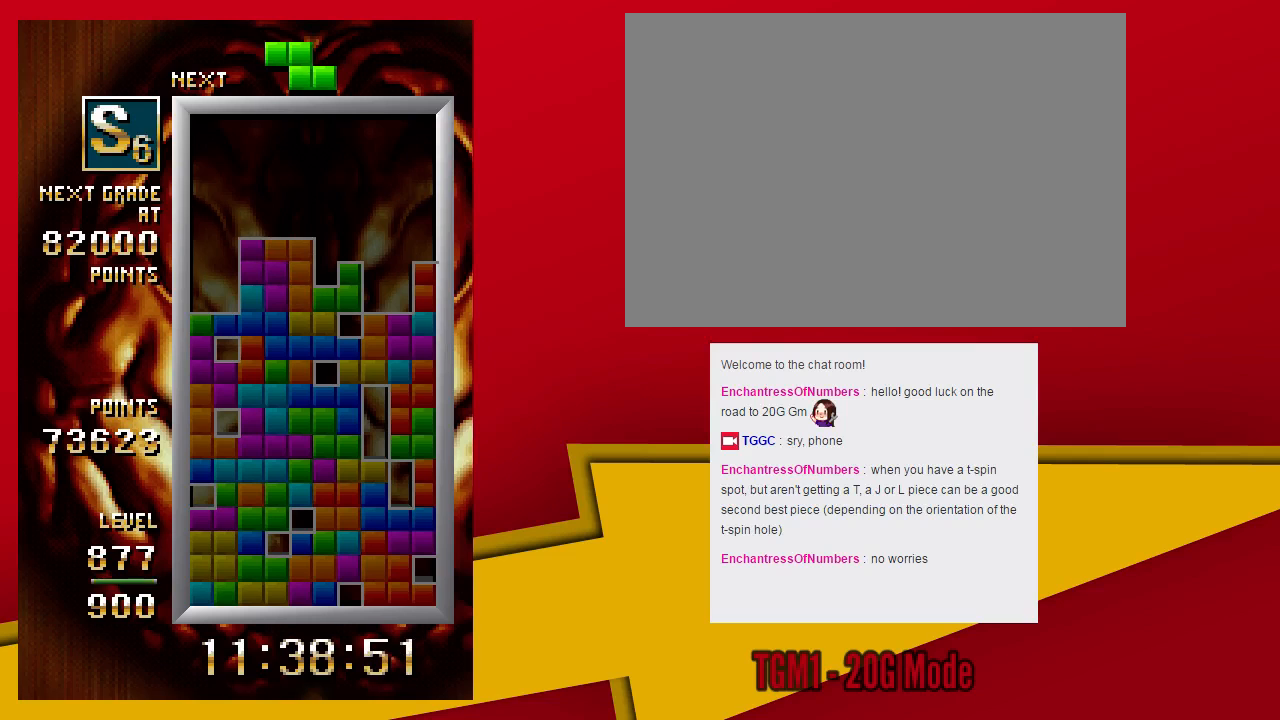
{"dt_ms": 500, "buttons": [], "left_stick": "center", "events": [[167, "TRIANGLE", "up"], [233, "left_stick", "down"], [367, "left_stick", "center"]]}
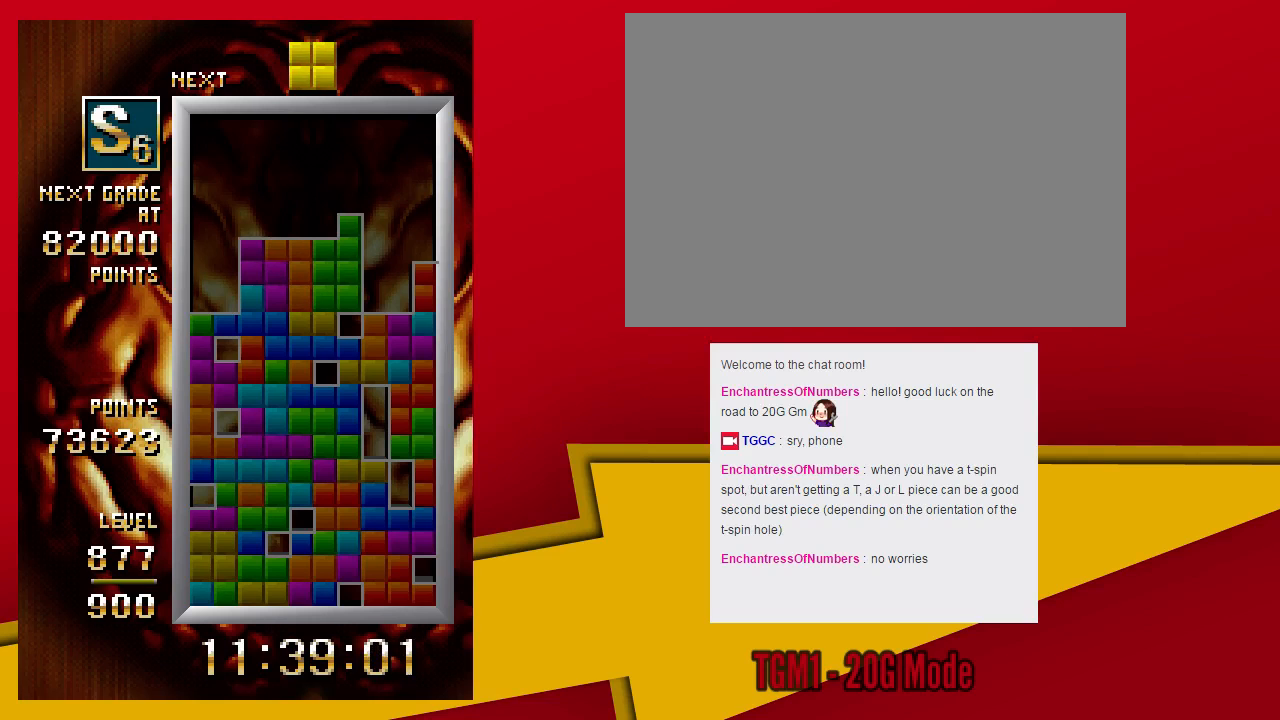
{"dt_ms": 500, "buttons": [], "left_stick": "left", "events": [[333, "left_stick", "left"]]}
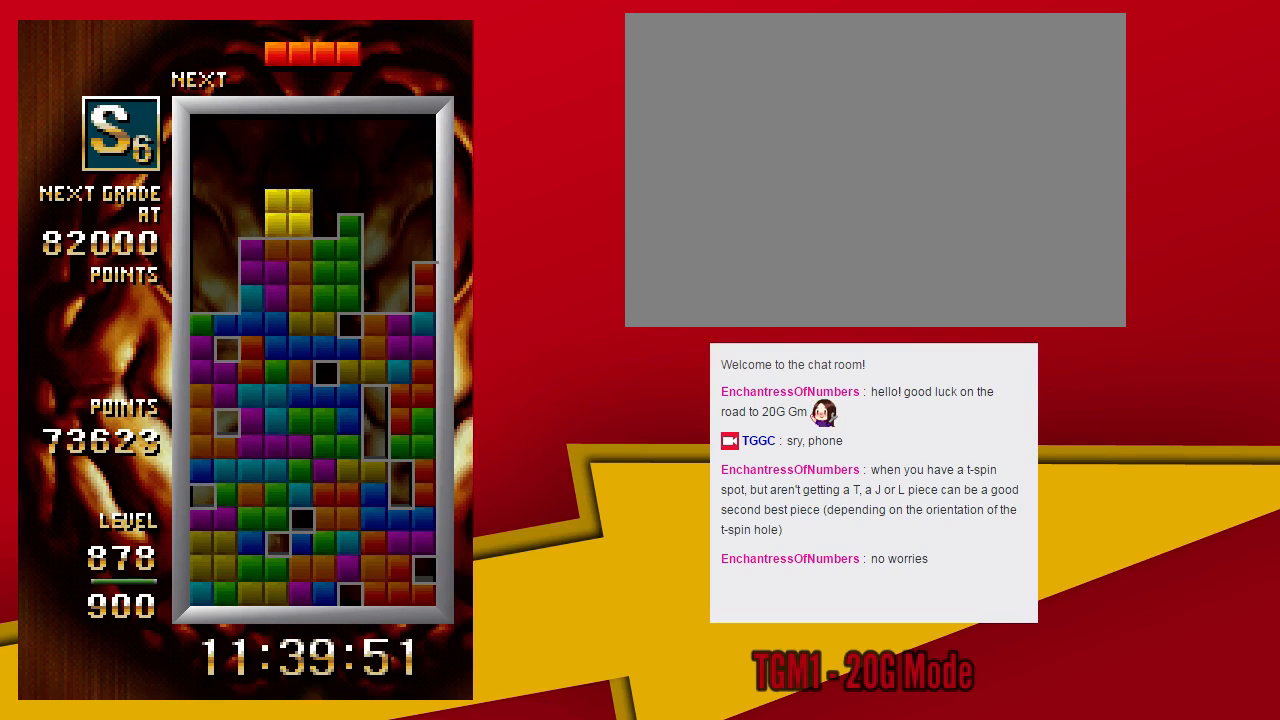
{"dt_ms": 500, "buttons": [], "left_stick": "center", "events": [[233, "left_stick", "down"], [333, "left_stick", "center"]]}
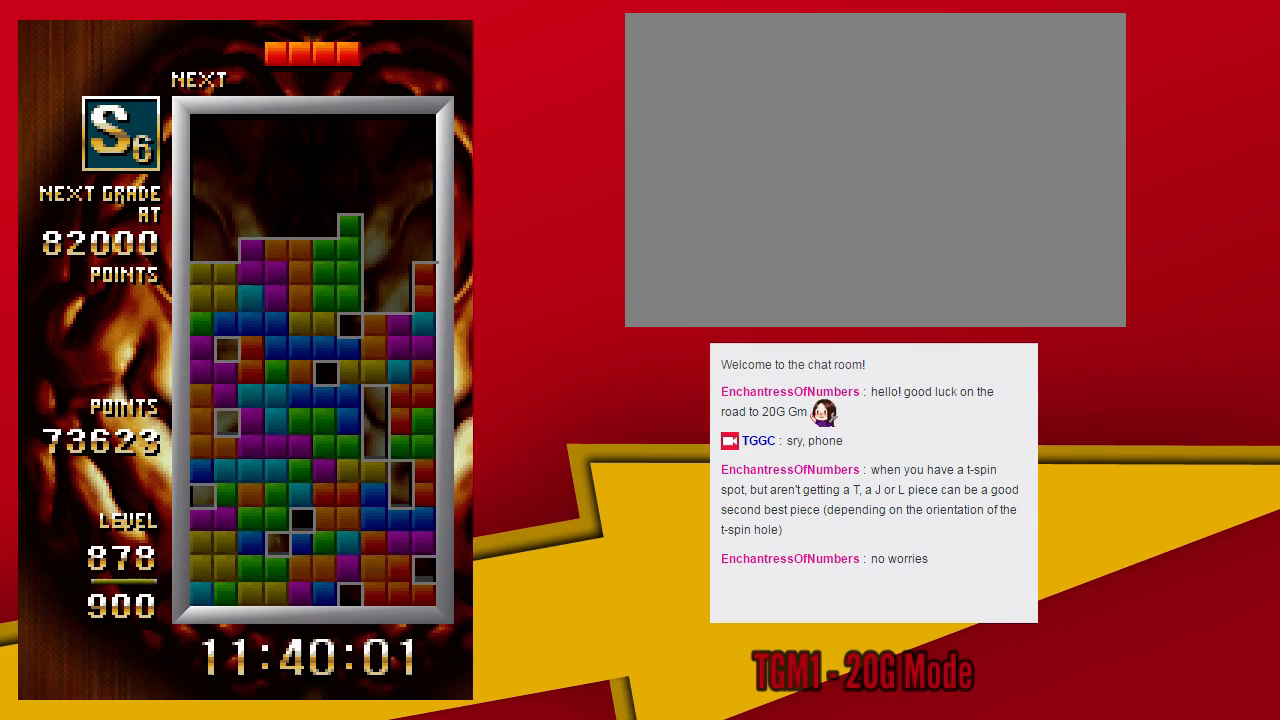
{"dt_ms": 1000, "buttons": [], "left_stick": "down"}
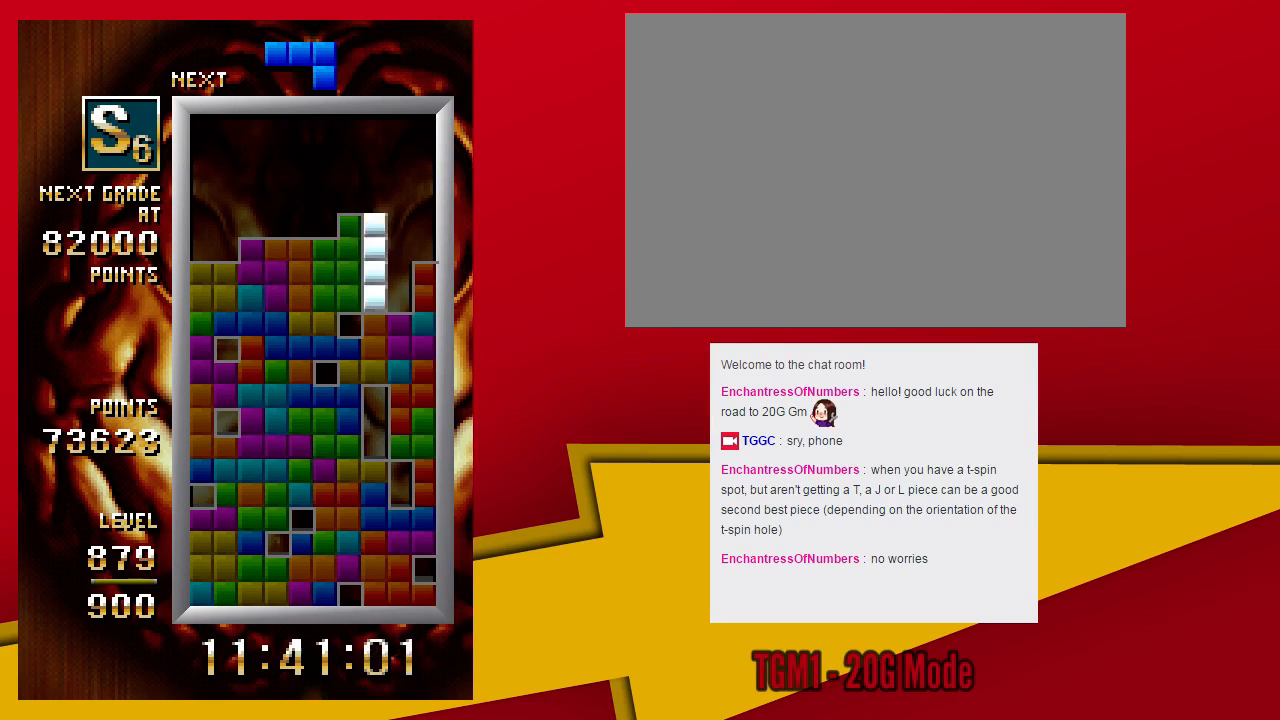
{"dt_ms": 500, "buttons": [], "left_stick": "center", "events": [[67, "left_stick", "center"]]}
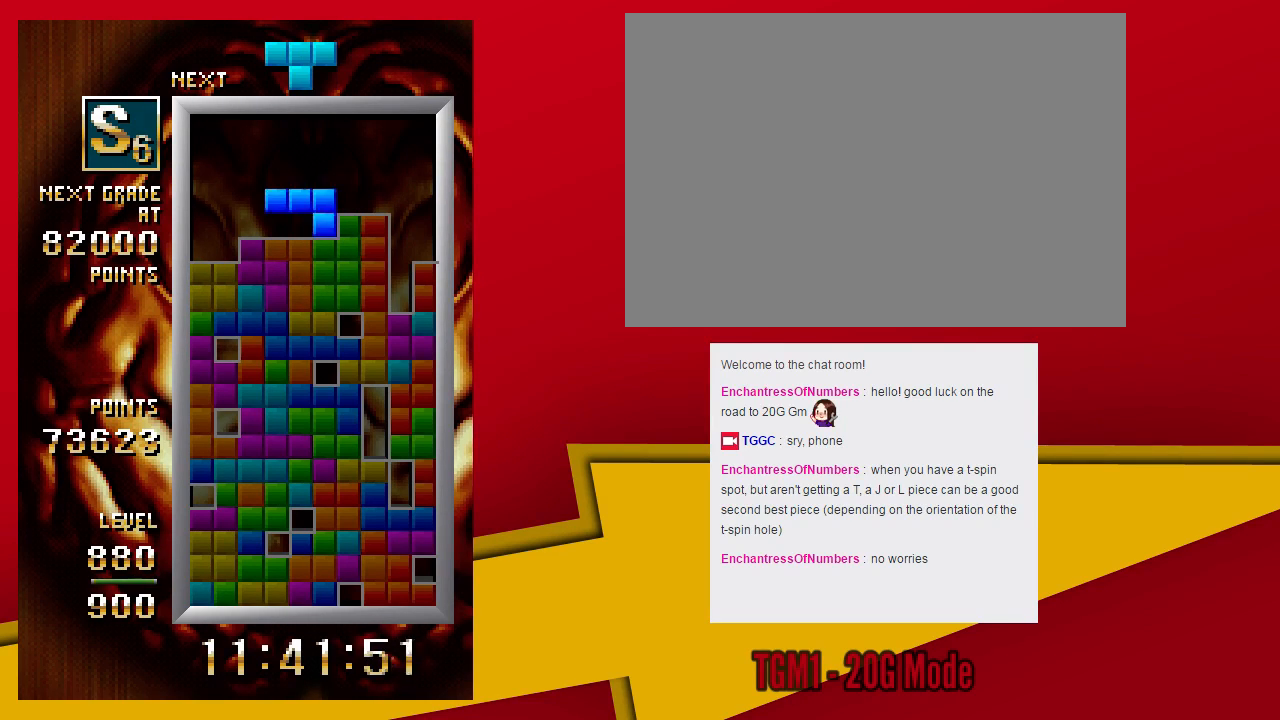
{"dt_ms": 500, "buttons": [], "left_stick": "center", "events": [[33, "R1", "down"], [100, "SQUARE", "down"], [133, "R1", "up"], [167, "SQUARE", "up"], [167, "left_stick", "down"], [300, "left_stick", "center"]]}
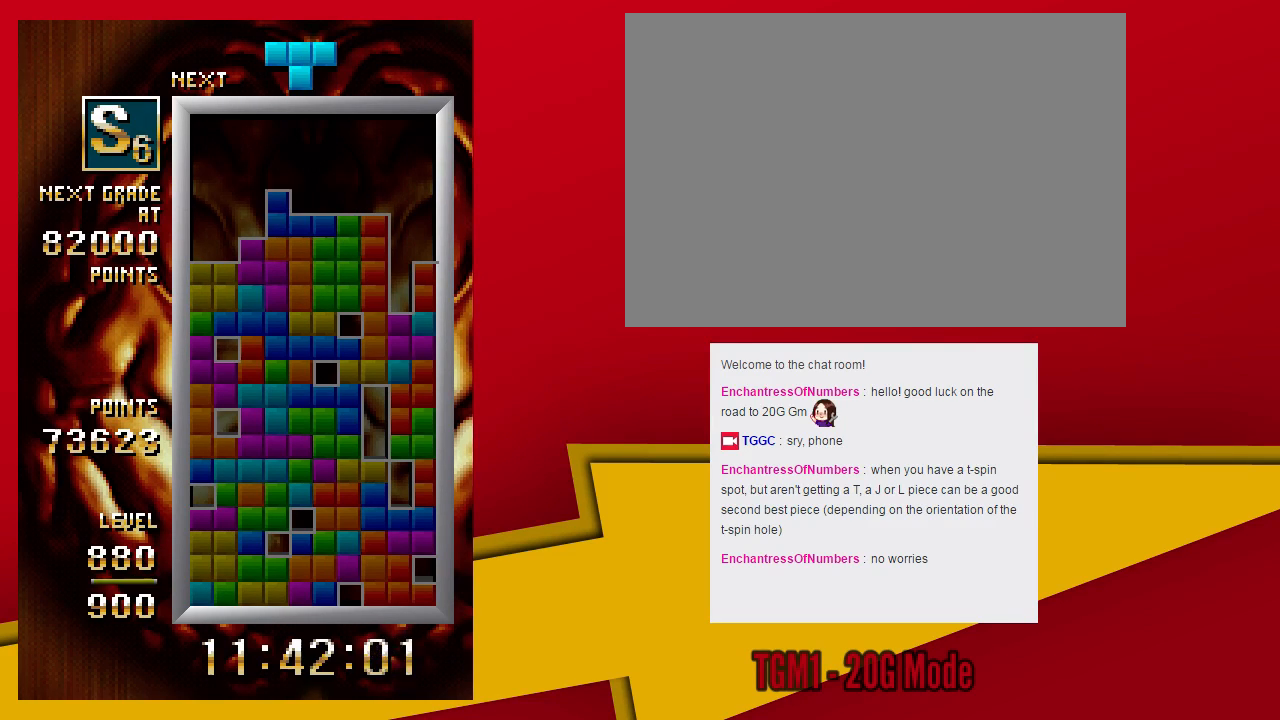
{"dt_ms": 1000, "buttons": [], "left_stick": "left"}
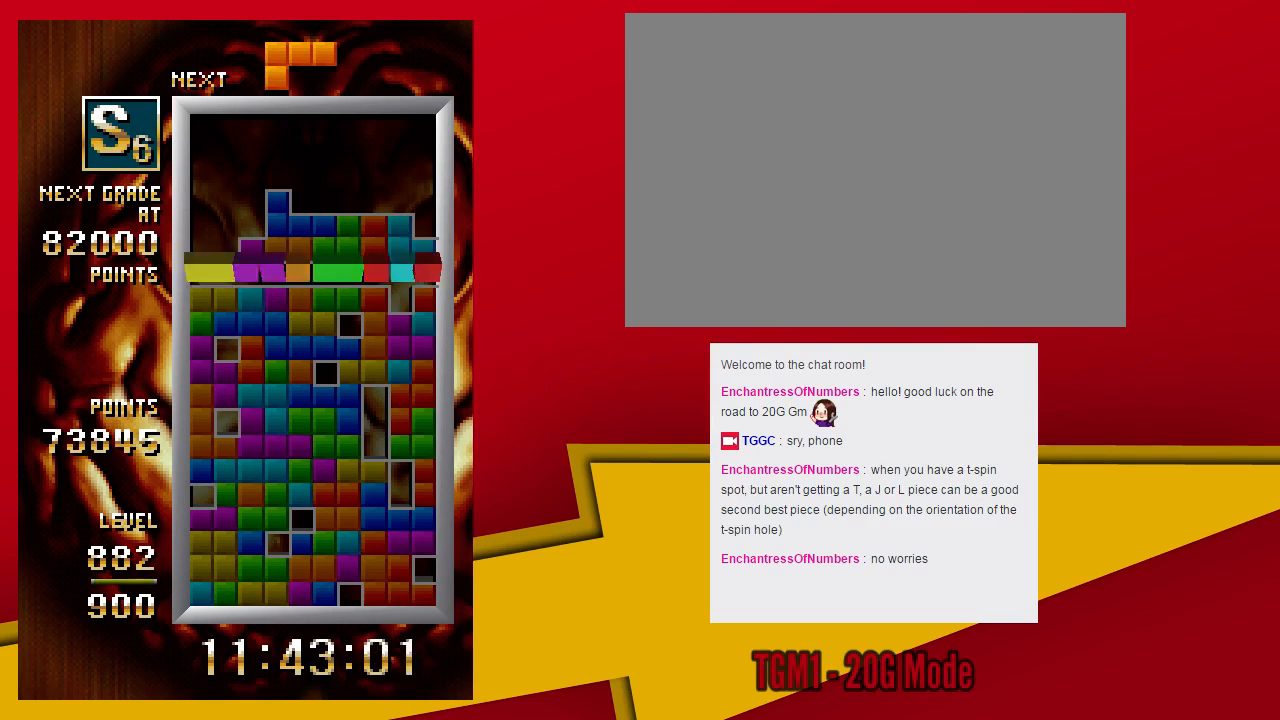
{"dt_ms": 500, "buttons": [], "left_stick": "left", "events": []}
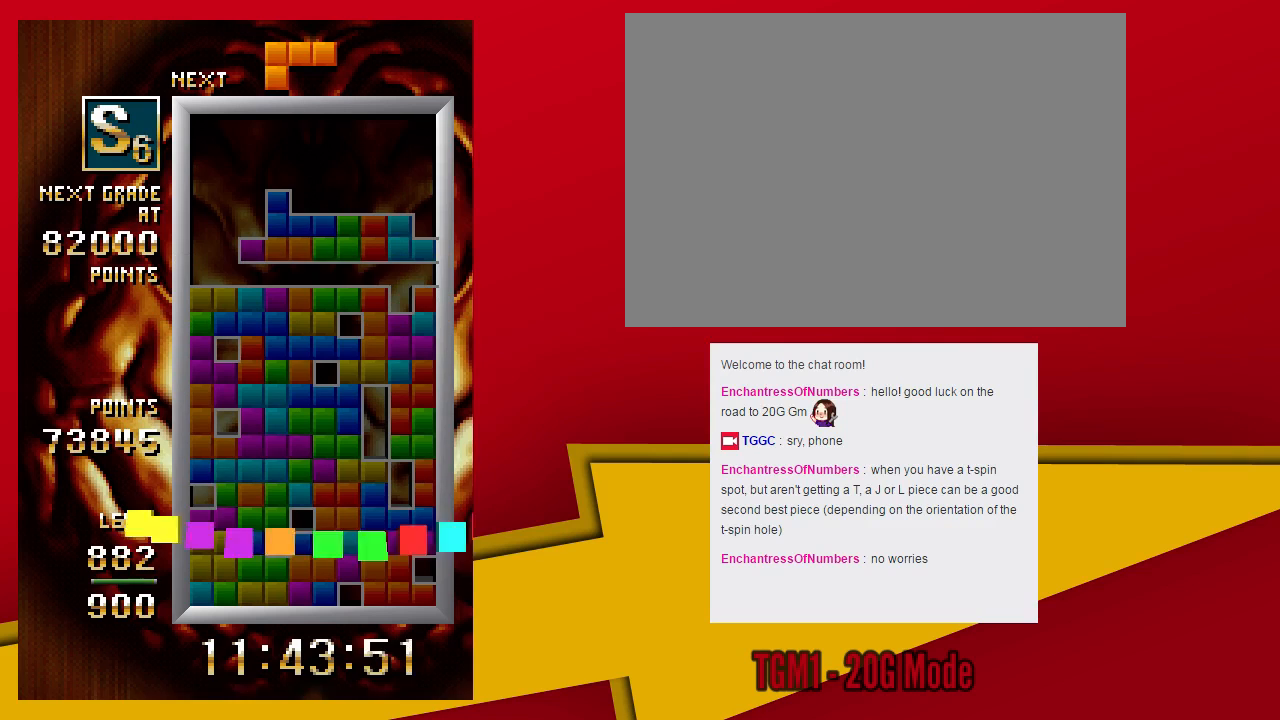
{"dt_ms": 500, "buttons": [], "left_stick": "left", "events": []}
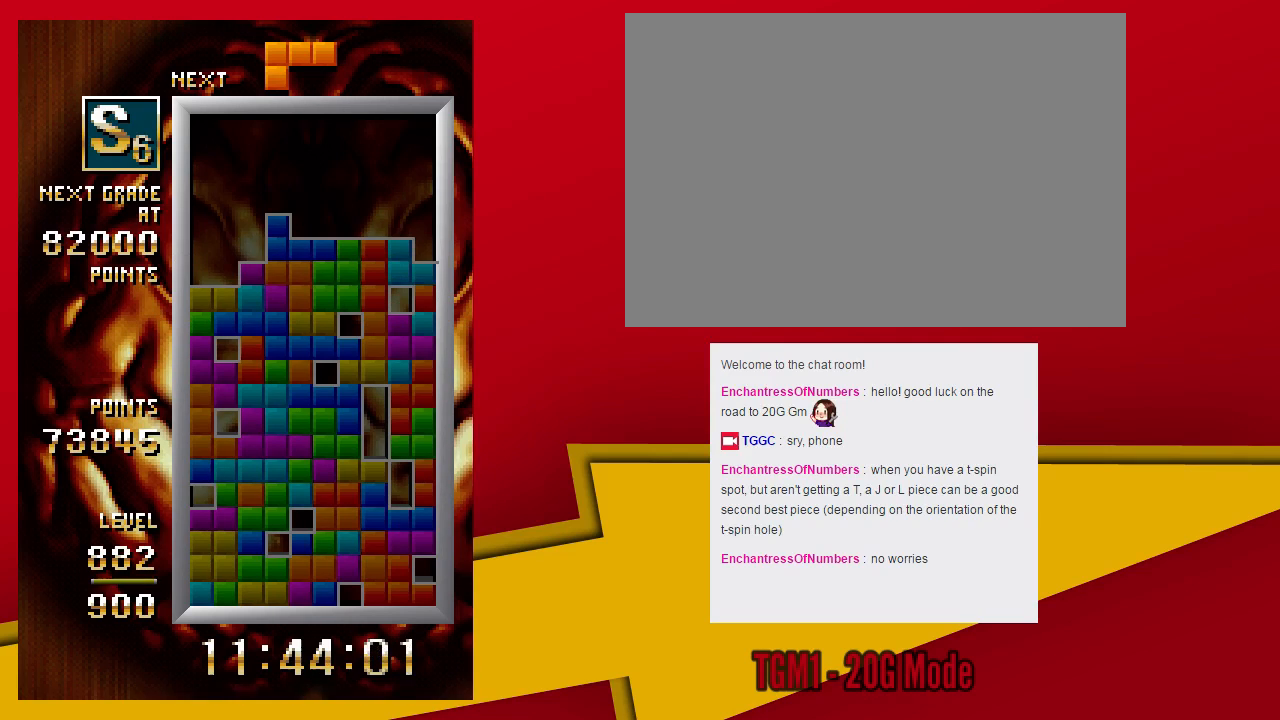
{"dt_ms": 500, "buttons": [], "left_stick": "center", "events": [[167, "SQUARE", "down"], [367, "SQUARE", "up"], [367, "left_stick", "down"], [500, "left_stick", "center"]]}
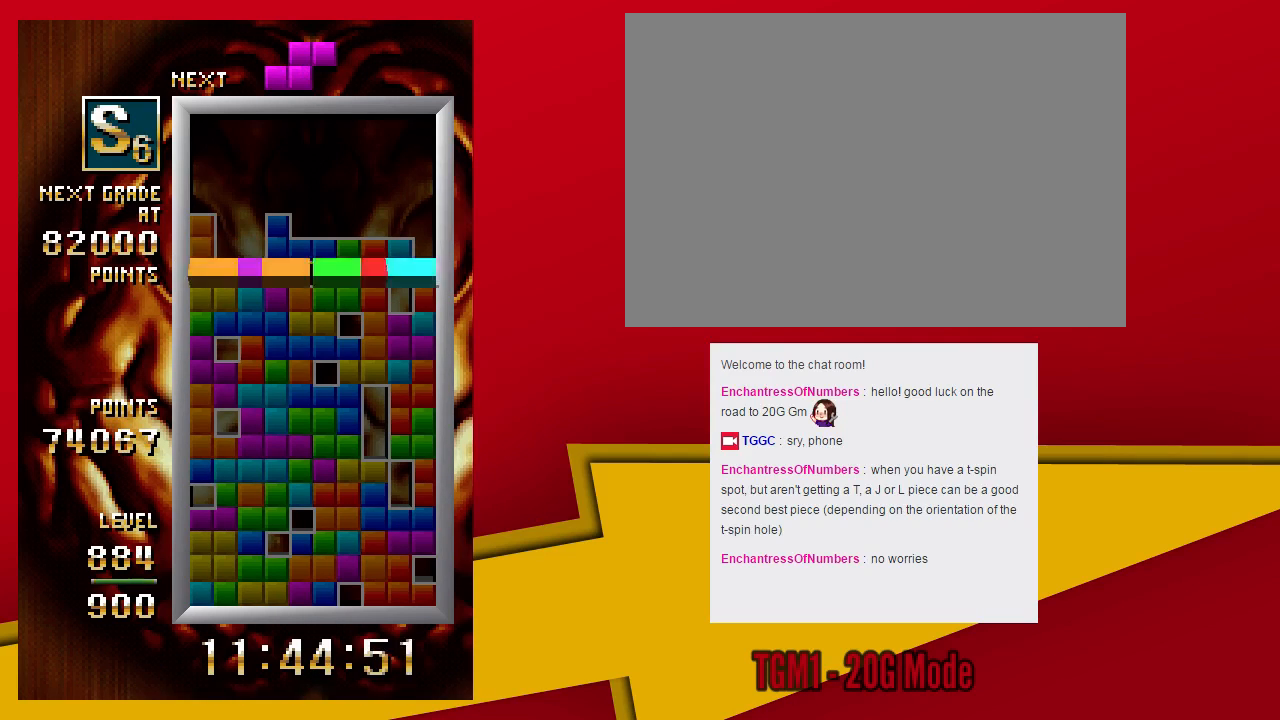
{"dt_ms": 500, "buttons": ["TRIANGLE"], "left_stick": "center", "events": [[367, "TRIANGLE", "down"]]}
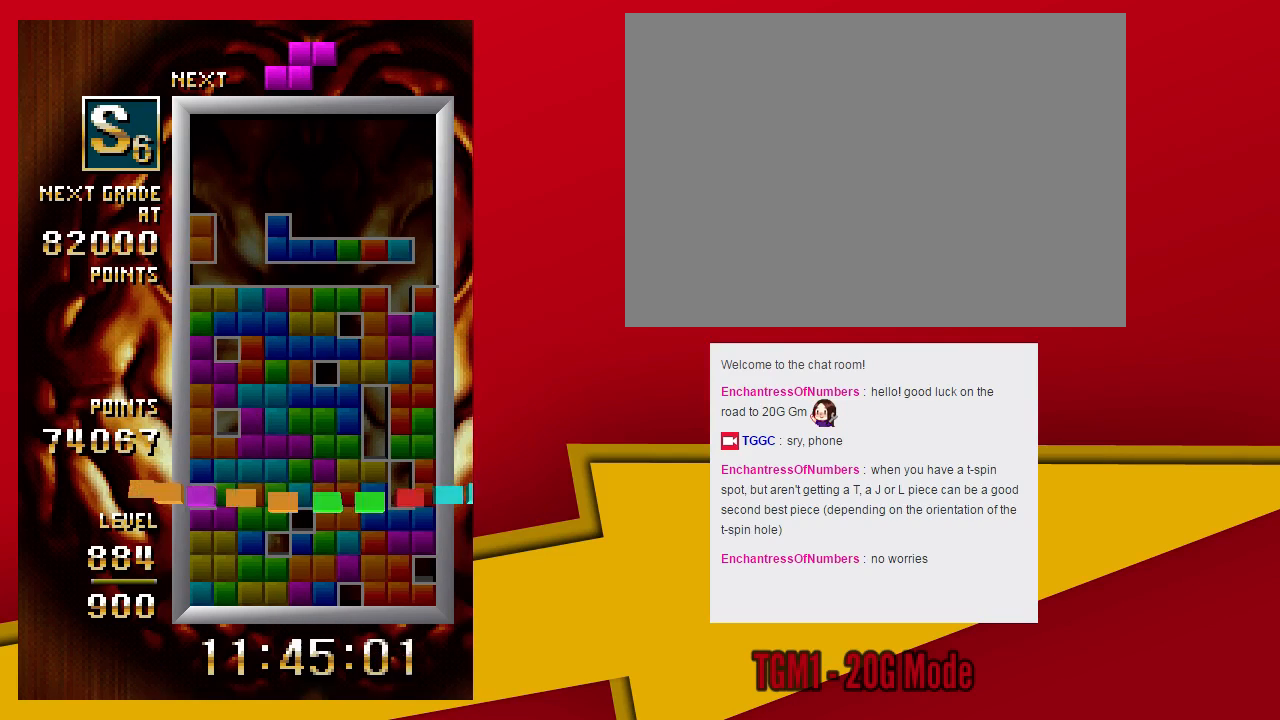
{"dt_ms": 1000, "buttons": [], "left_stick": "center"}
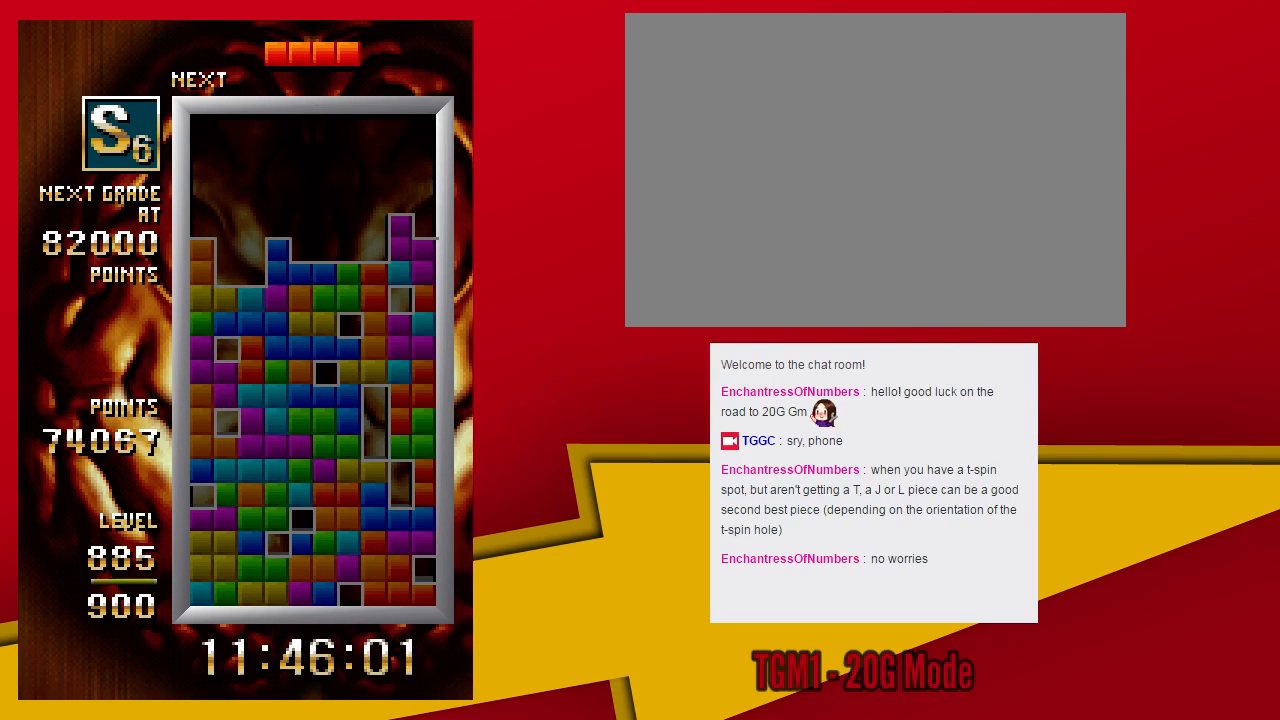
{"dt_ms": 500, "buttons": [], "left_stick": "center", "events": []}
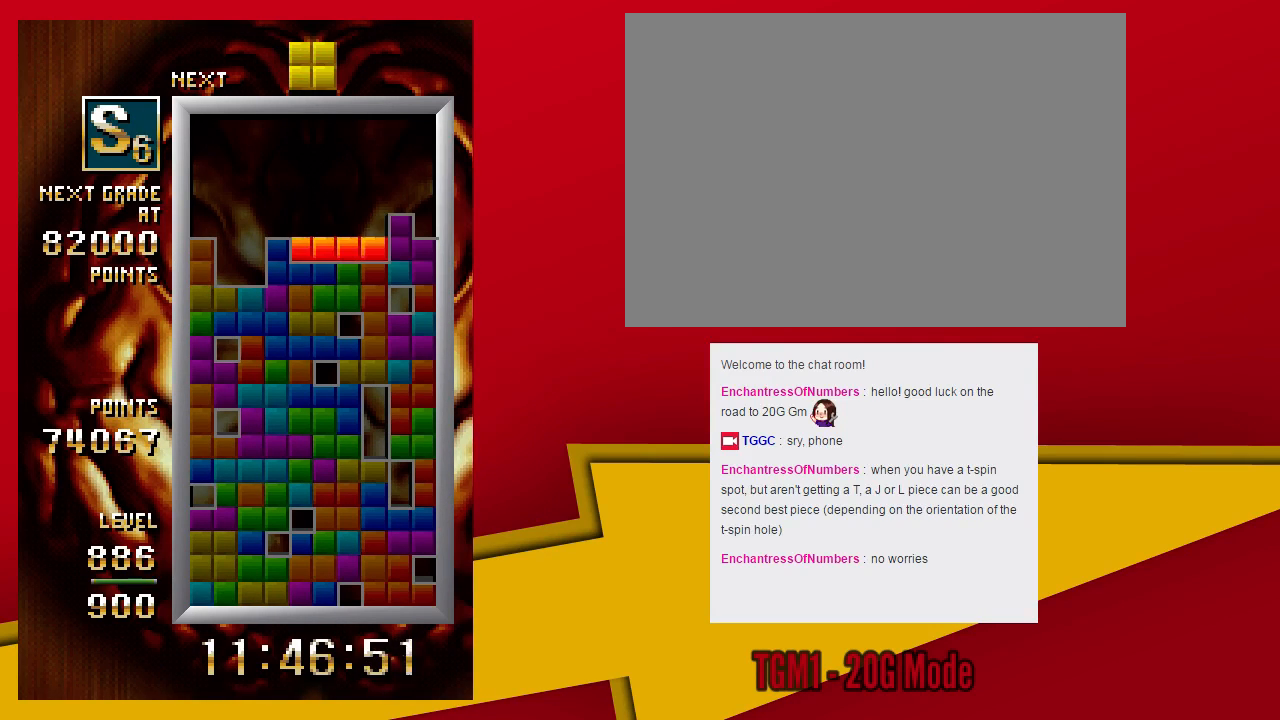
{"dt_ms": 500, "buttons": [], "left_stick": "left", "events": [[133, "left_stick", "down"], [267, "left_stick", "center"], [467, "left_stick", "left"]]}
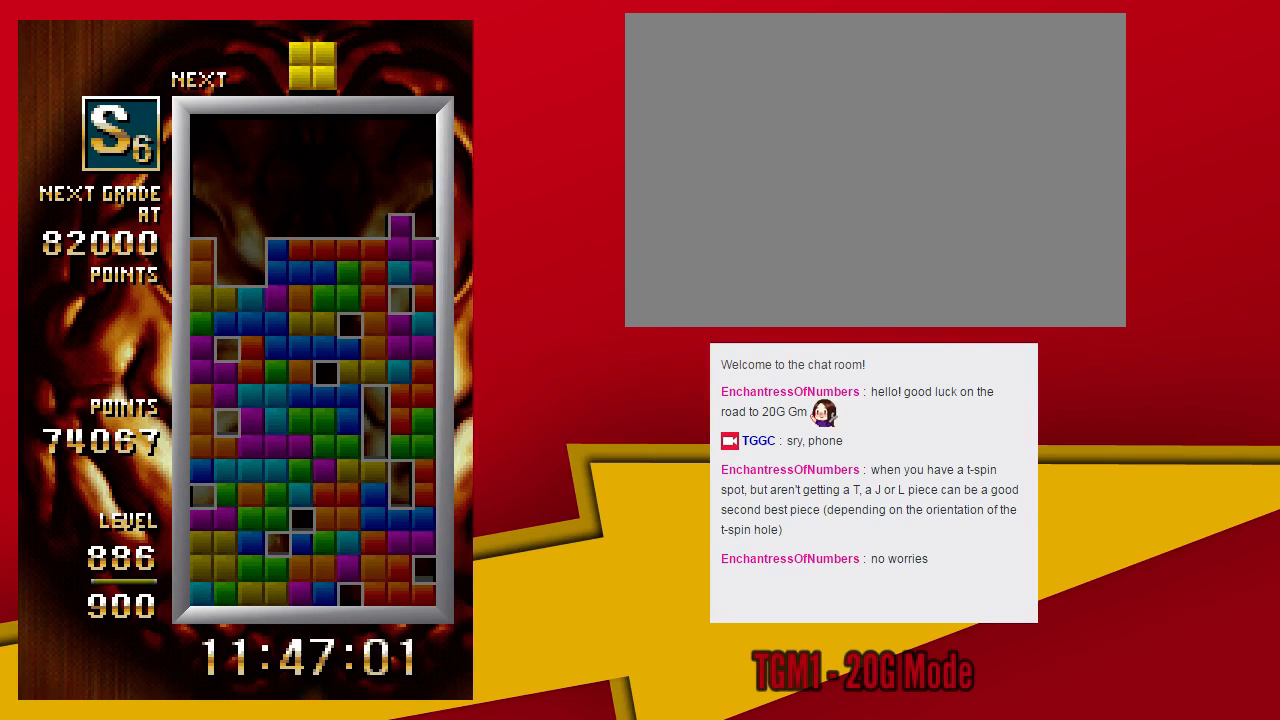
{"dt_ms": 500, "buttons": [], "left_stick": "down", "events": [[400, "left_stick", "down"]]}
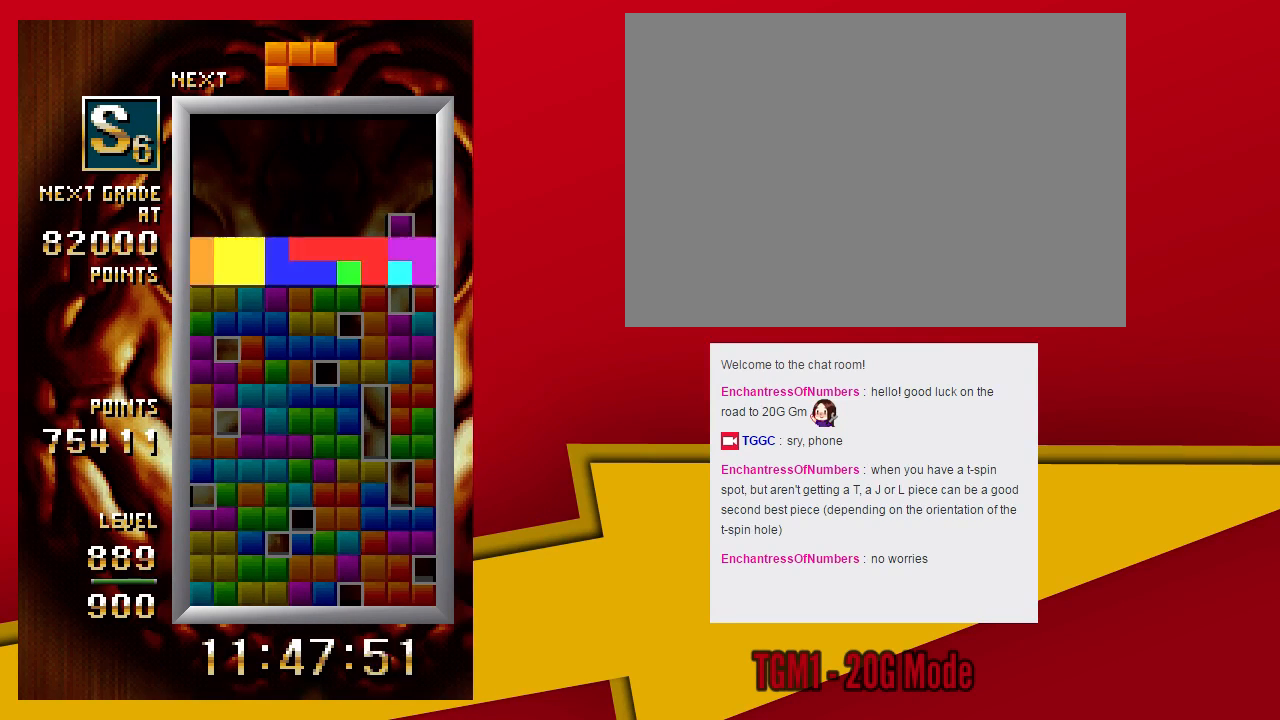
{"dt_ms": 500, "buttons": [], "left_stick": "center", "events": [[33, "left_stick", "center"]]}
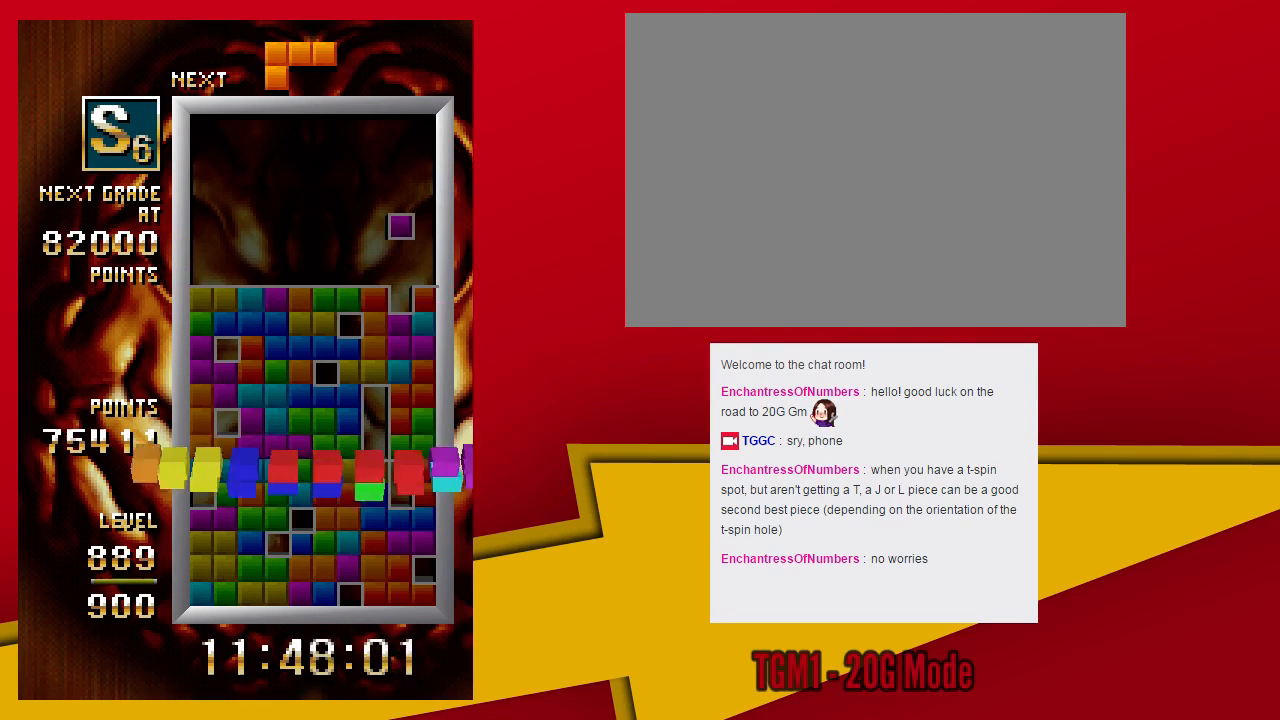
{"dt_ms": 500, "buttons": ["SQUARE"], "left_stick": "center", "events": [[433, "SQUARE", "down"]]}
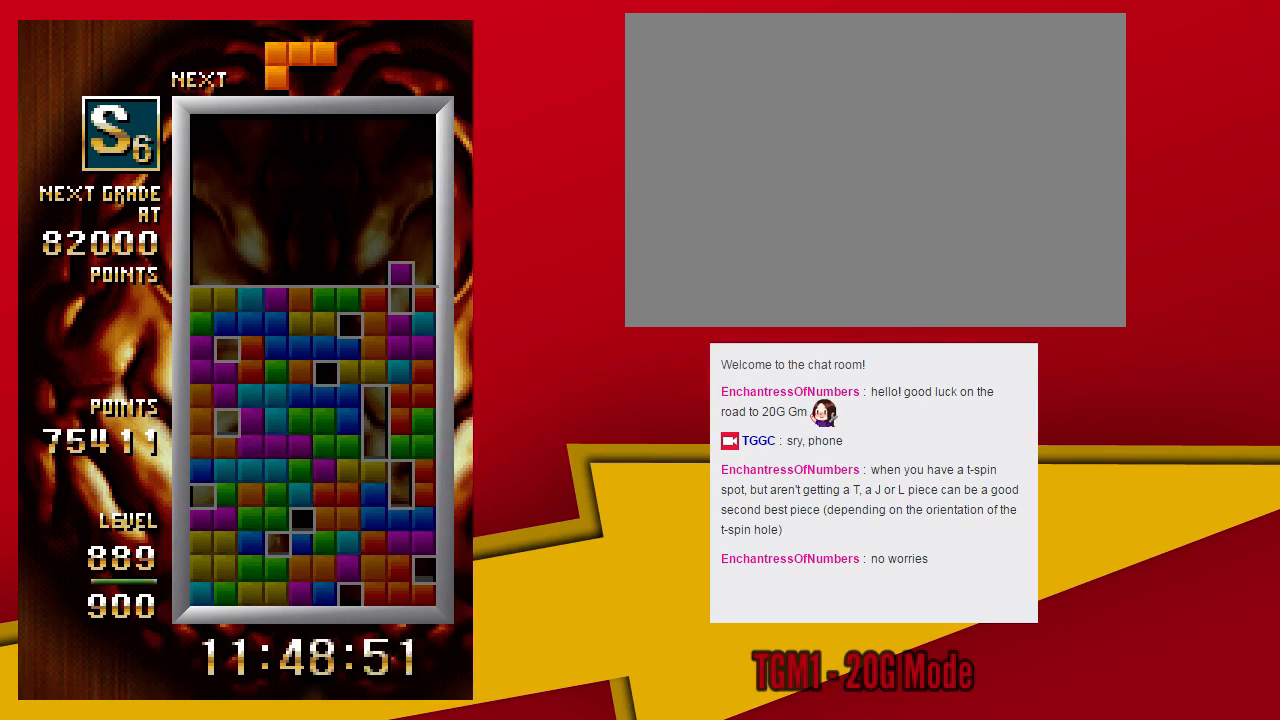
{"dt_ms": 1000, "buttons": [], "left_stick": "left"}
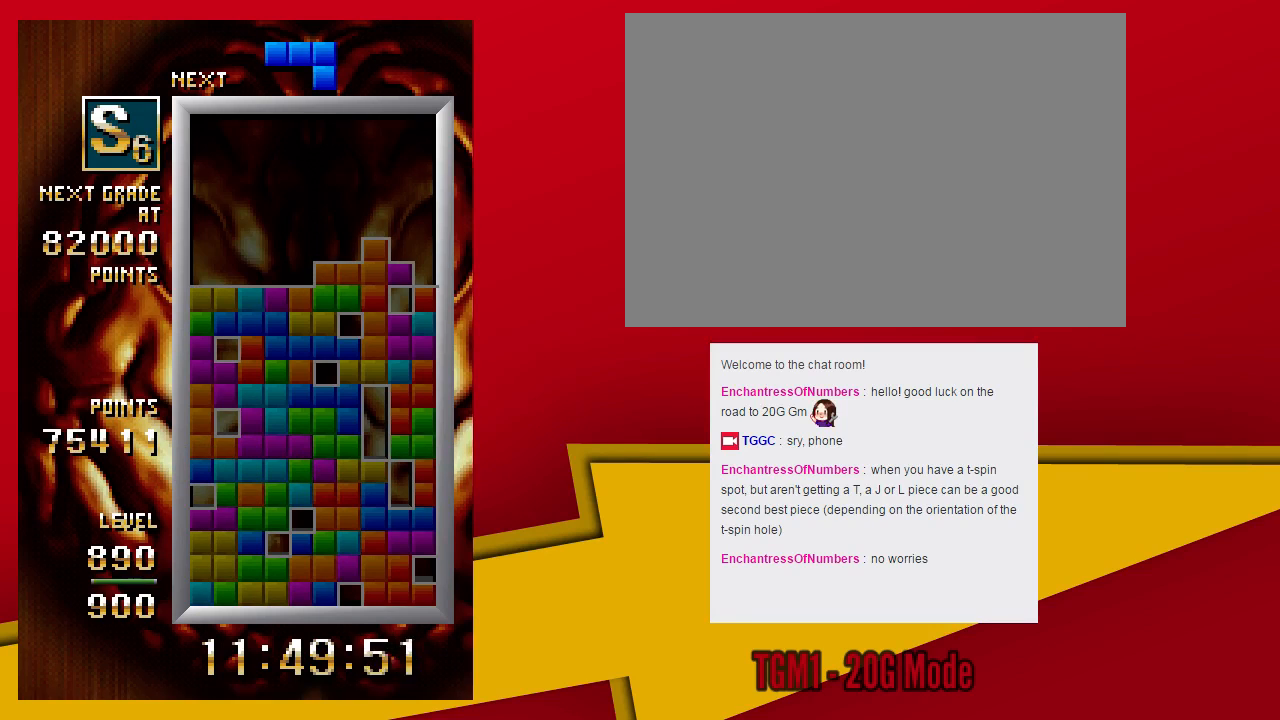
{"dt_ms": 500, "buttons": [], "left_stick": "center", "events": [[200, "R1", "down"], [233, "SQUARE", "down"], [300, "R1", "up"], [300, "left_stick", "down"], [367, "SQUARE", "up"], [433, "left_stick", "center"]]}
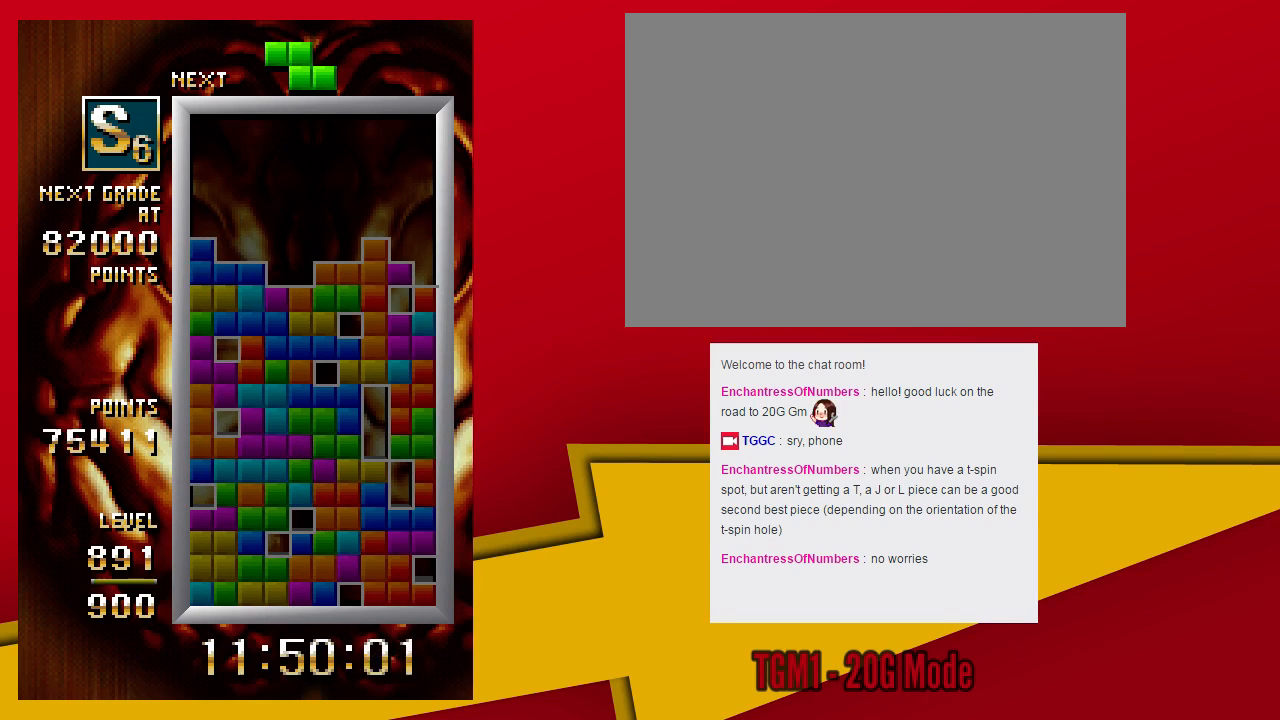
{"dt_ms": 500, "buttons": [], "left_stick": "left", "events": [[400, "left_stick", "left"]]}
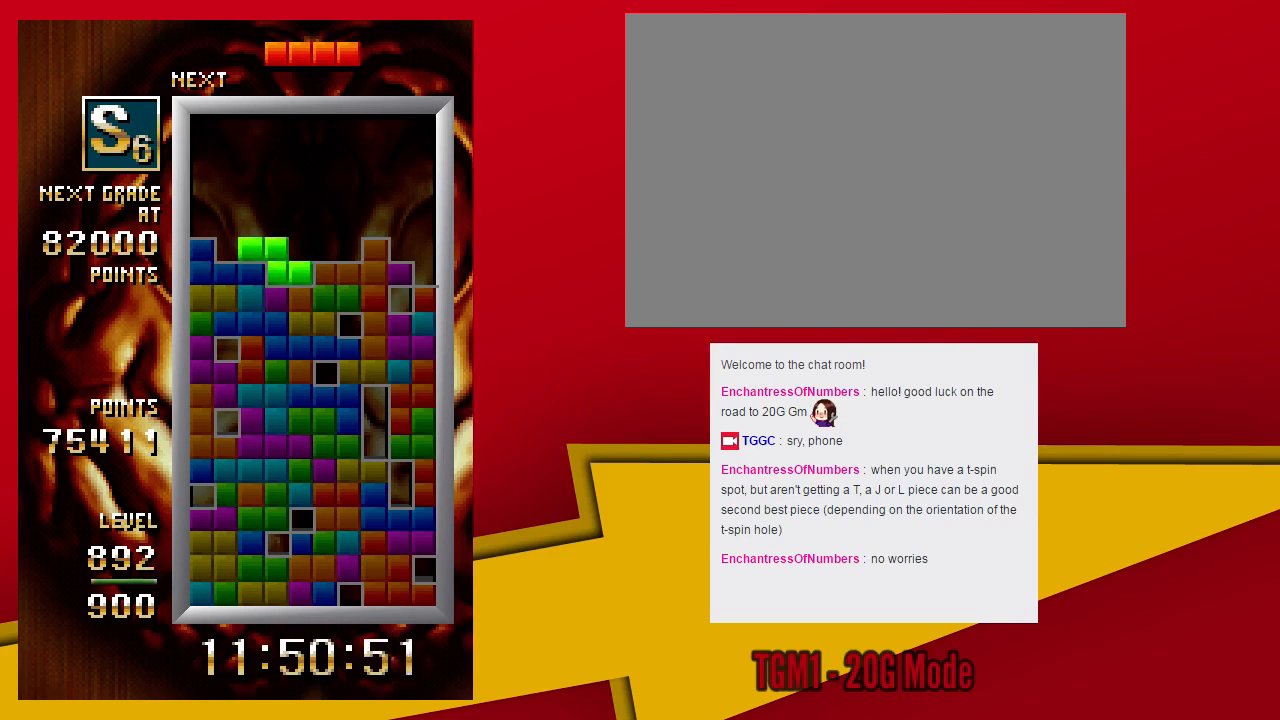
{"dt_ms": 500, "buttons": ["TRIANGLE"], "left_stick": "center", "events": [[33, "left_stick", "down"], [200, "left_stick", "center"], [467, "TRIANGLE", "down"]]}
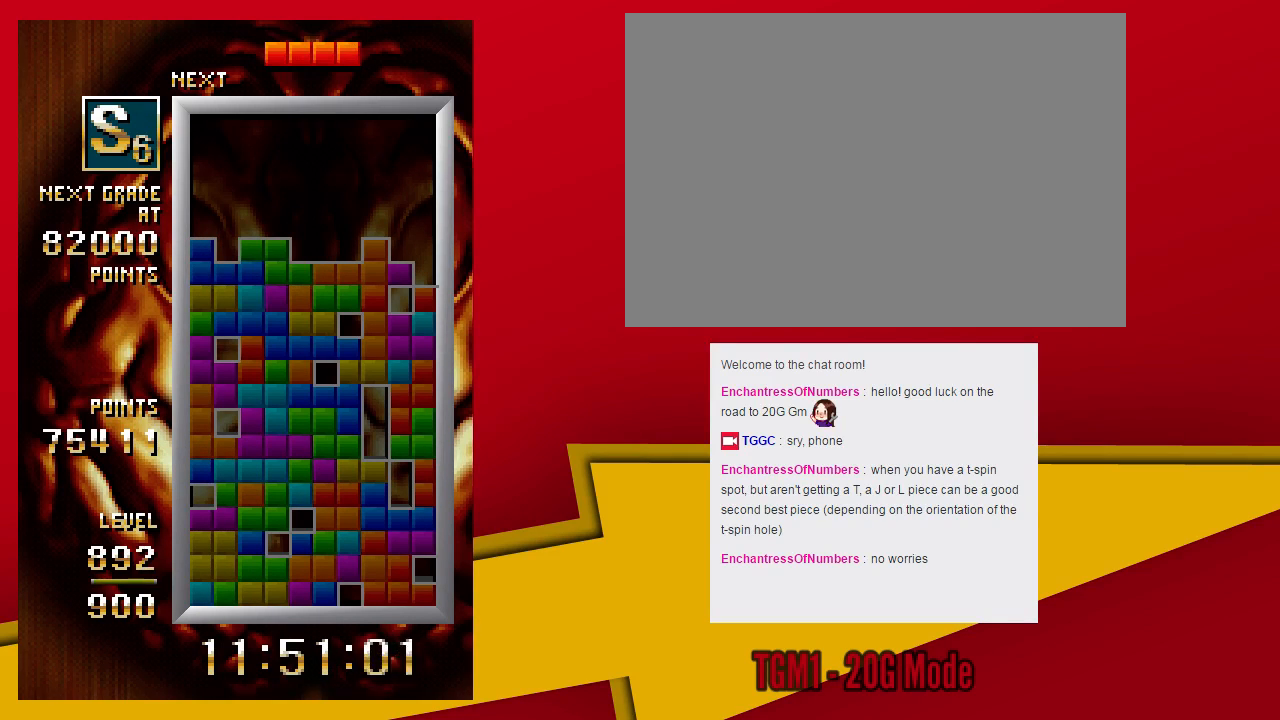
{"dt_ms": 500, "buttons": [], "left_stick": "center", "events": [[167, "left_stick", "left"], [333, "TRIANGLE", "up"], [367, "left_stick", "down"], [500, "left_stick", "center"]]}
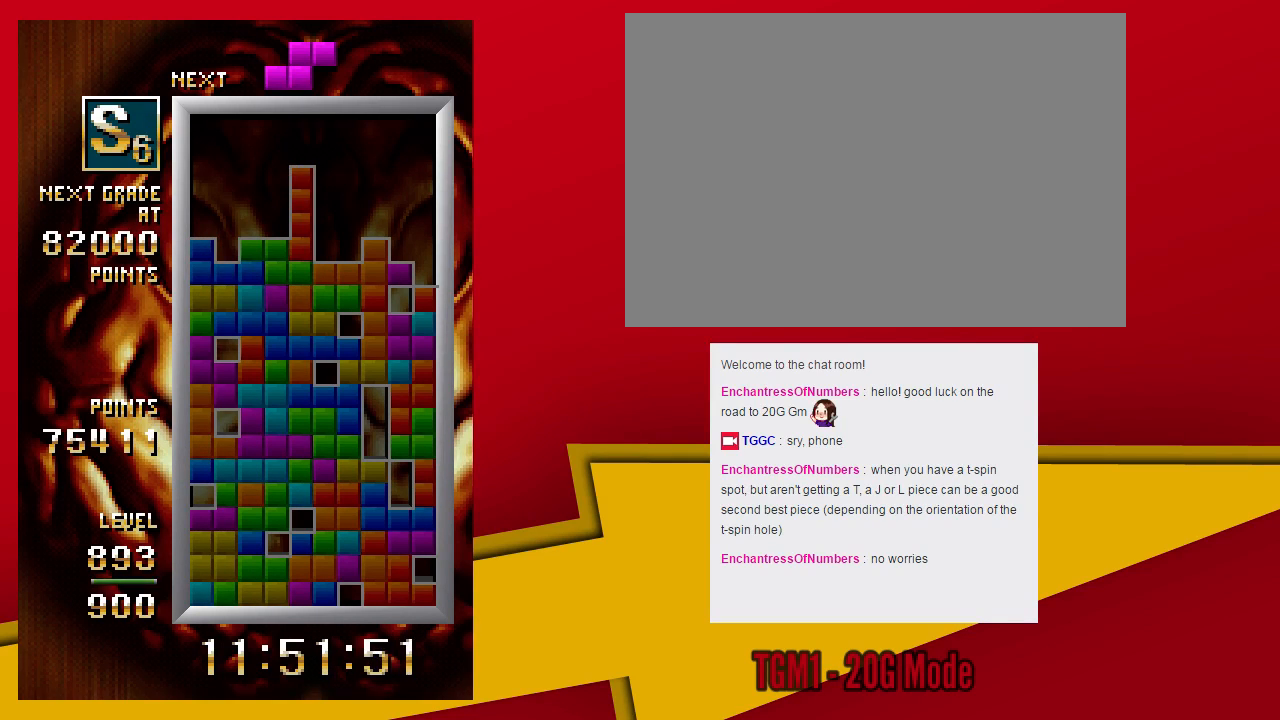
{"dt_ms": 500, "buttons": [], "left_stick": "left", "events": [[433, "left_stick", "left"]]}
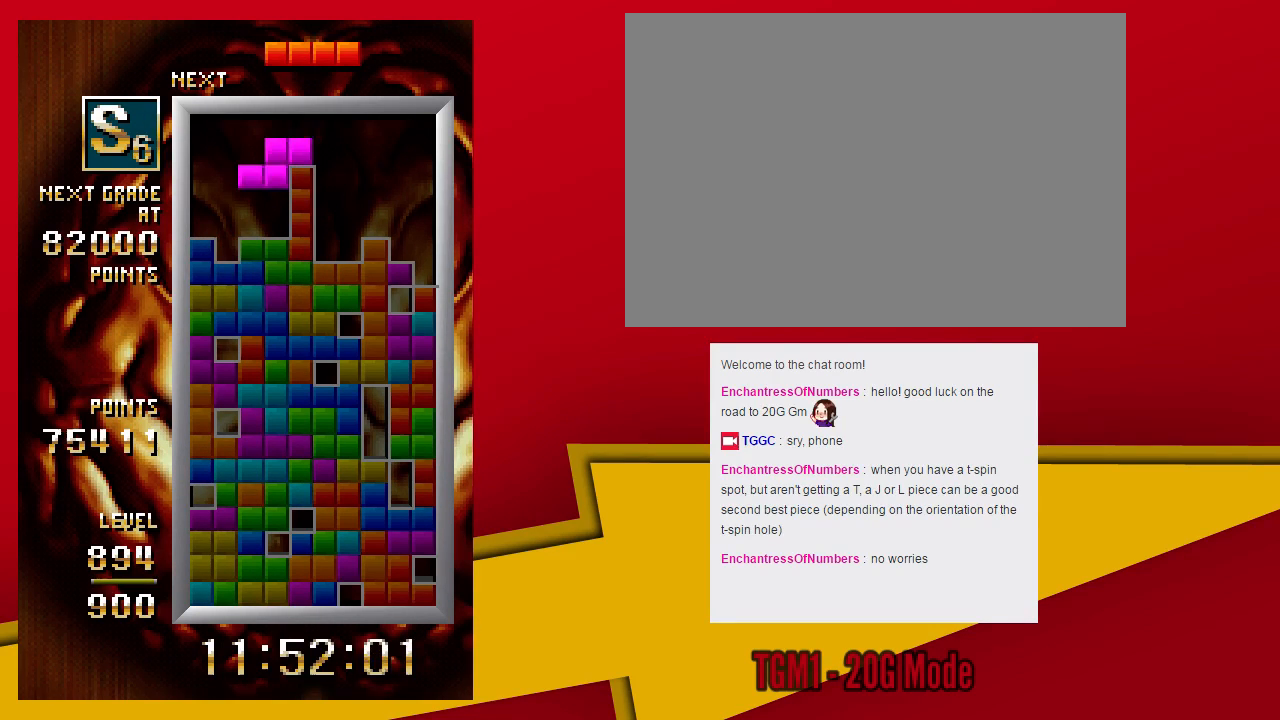
{"dt_ms": 500, "buttons": [], "left_stick": "down", "events": [[267, "TRIANGLE", "down"], [467, "TRIANGLE", "up"], [467, "left_stick", "down"]]}
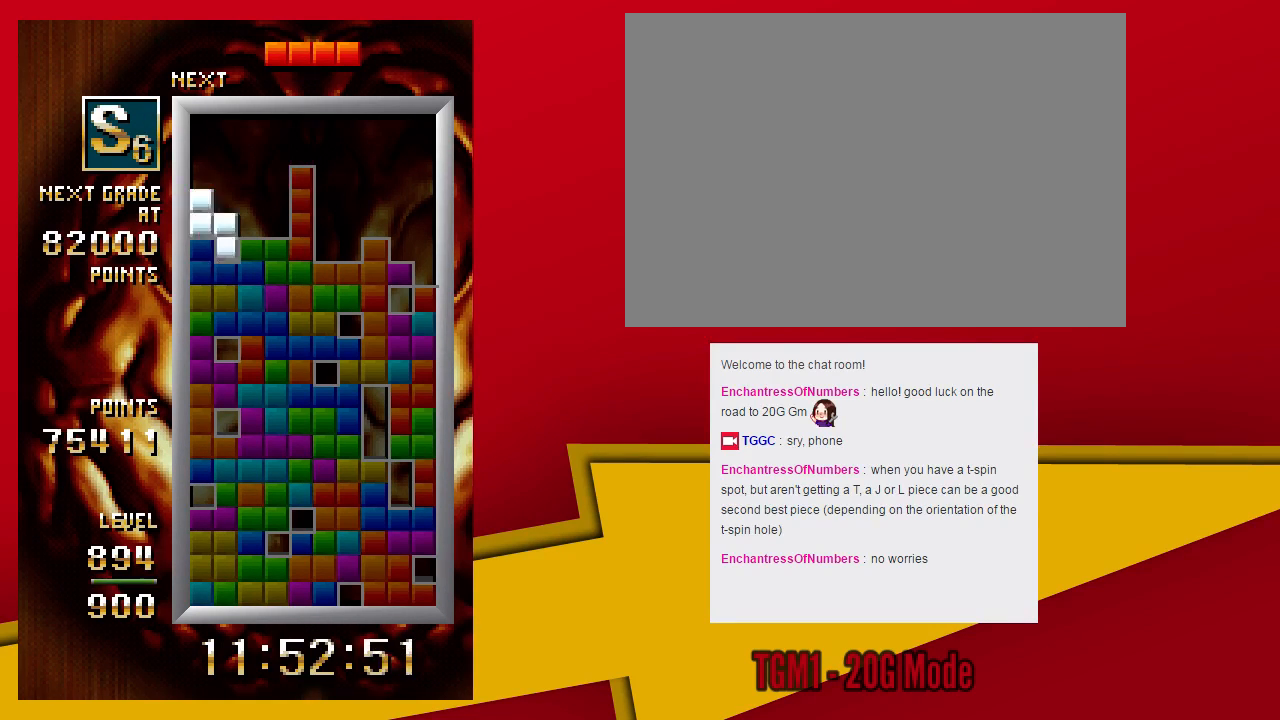
{"dt_ms": 500, "buttons": ["TRIANGLE"], "left_stick": "center", "events": [[67, "left_stick", "center"], [167, "TRIANGLE", "down"]]}
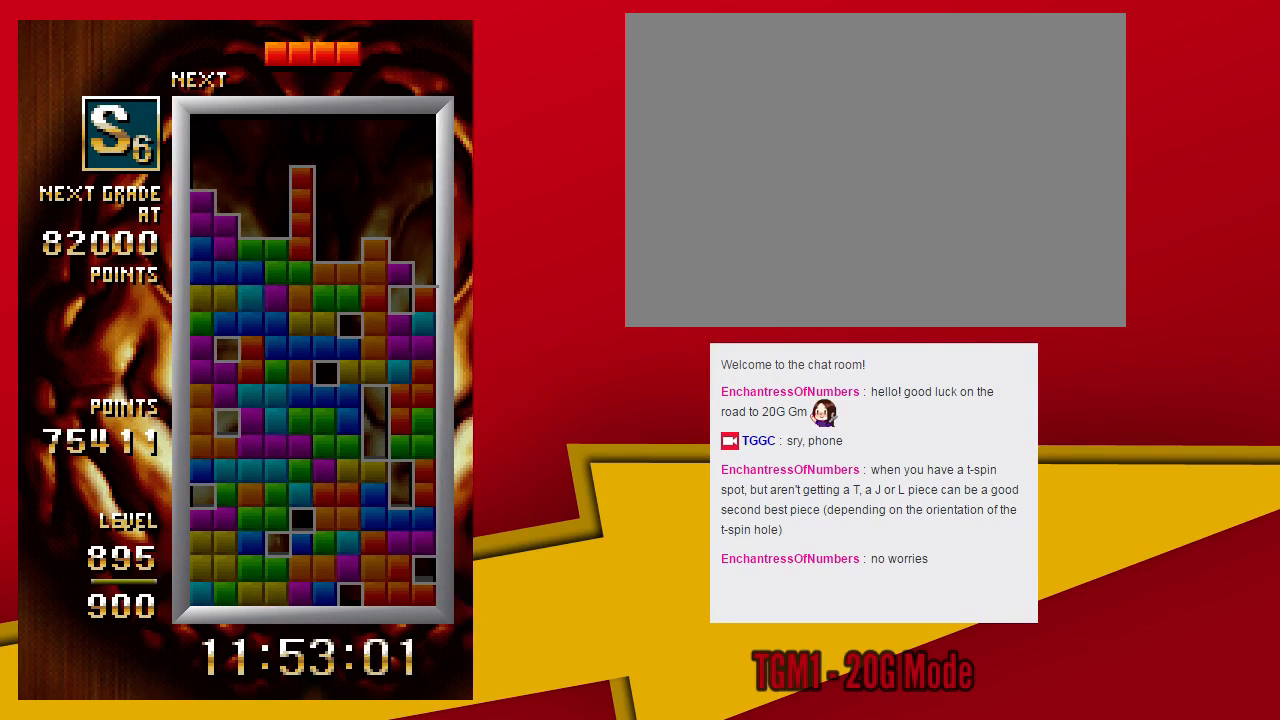
{"dt_ms": 500, "buttons": ["TRIANGLE"], "left_stick": "center", "events": [[167, "left_stick", "left"], [200, "TRIANGLE", "up"], [367, "left_stick", "down"], [467, "TRIANGLE", "down"], [467, "left_stick", "center"]]}